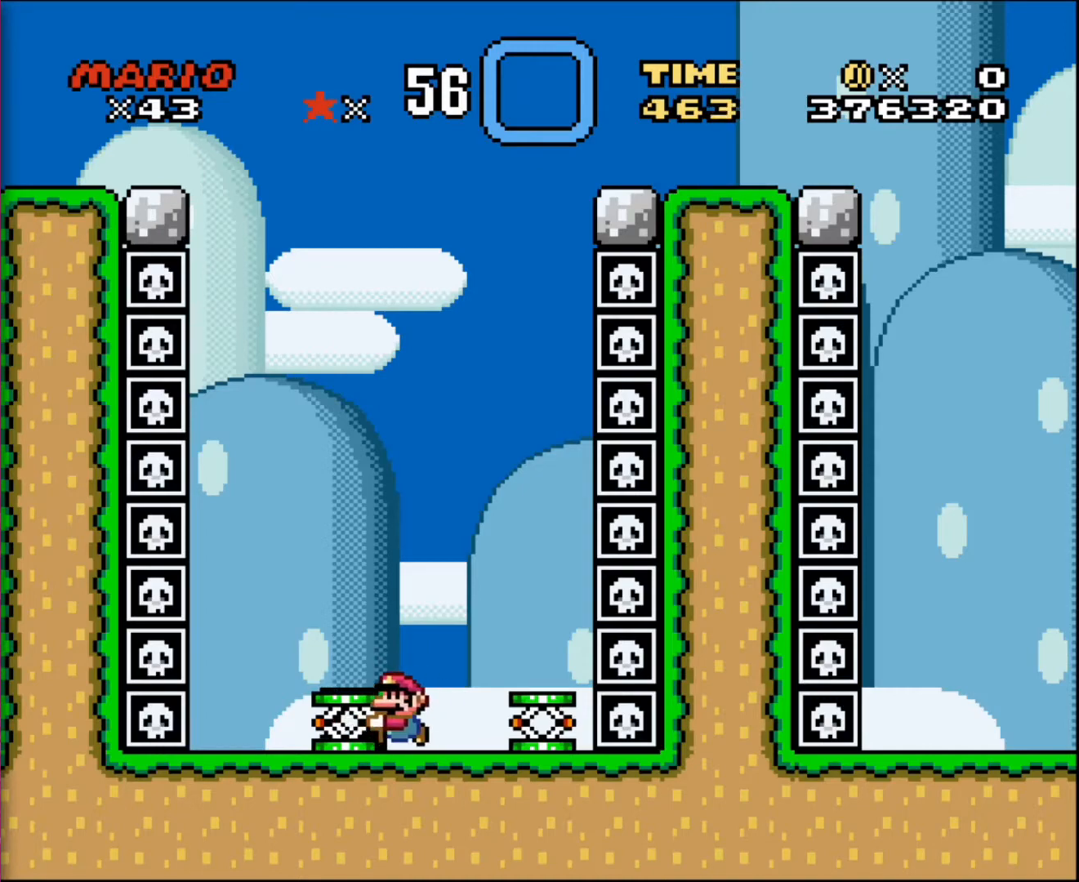
Gameplay with a controller; each line is a JSON object with the inputs held at the frame after it. "events" lists button and stick changes between this image and that frame as [ms after this image, input, new state], when the widget could be followed in between. Not read: A B CIRCLE CROSS L3 R3 SQUARE TRIANGLE X Y.
{"buttons": ["DPAD_LEFT"], "events": [[200, "DPAD_LEFT", "up"], [334, "DPAD_RIGHT", "down"], [400, "DPAD_LEFT", "down"], [400, "DPAD_RIGHT", "up"]]}
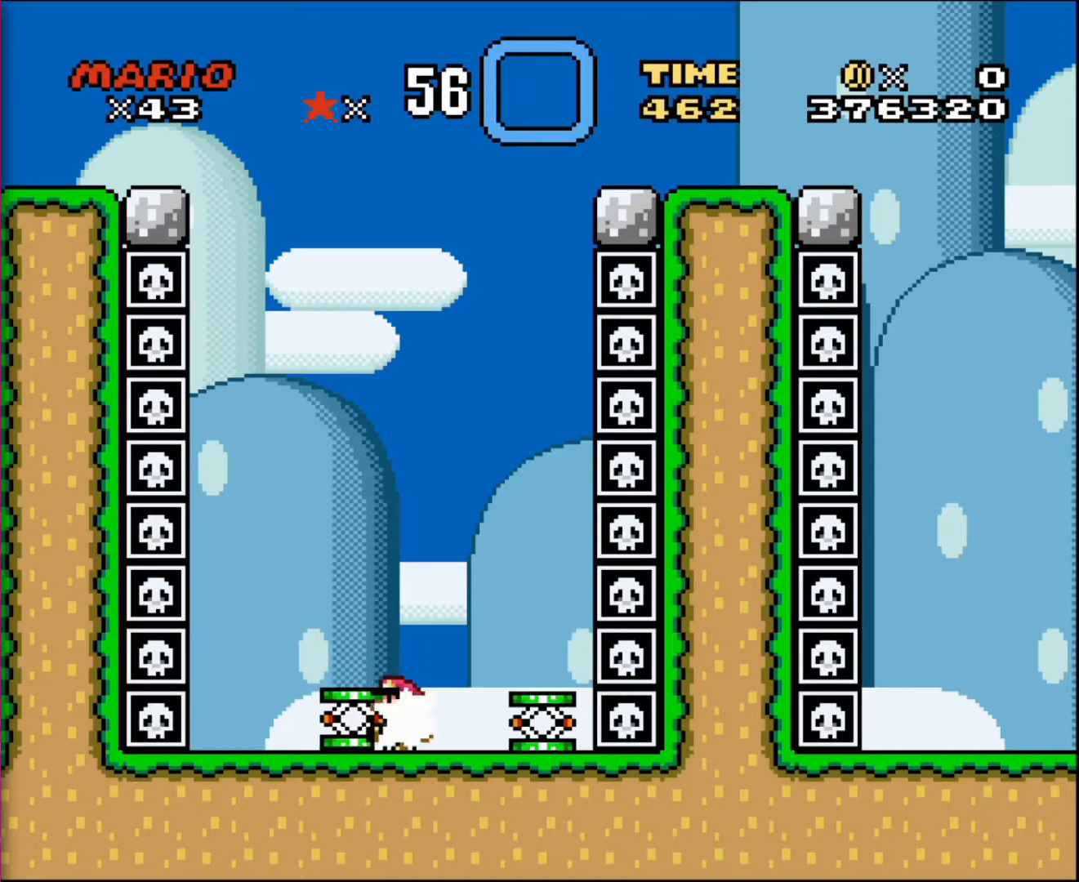
{"buttons": ["DPAD_RIGHT"], "events": [[200, "DPAD_LEFT", "up"], [467, "DPAD_RIGHT", "down"]]}
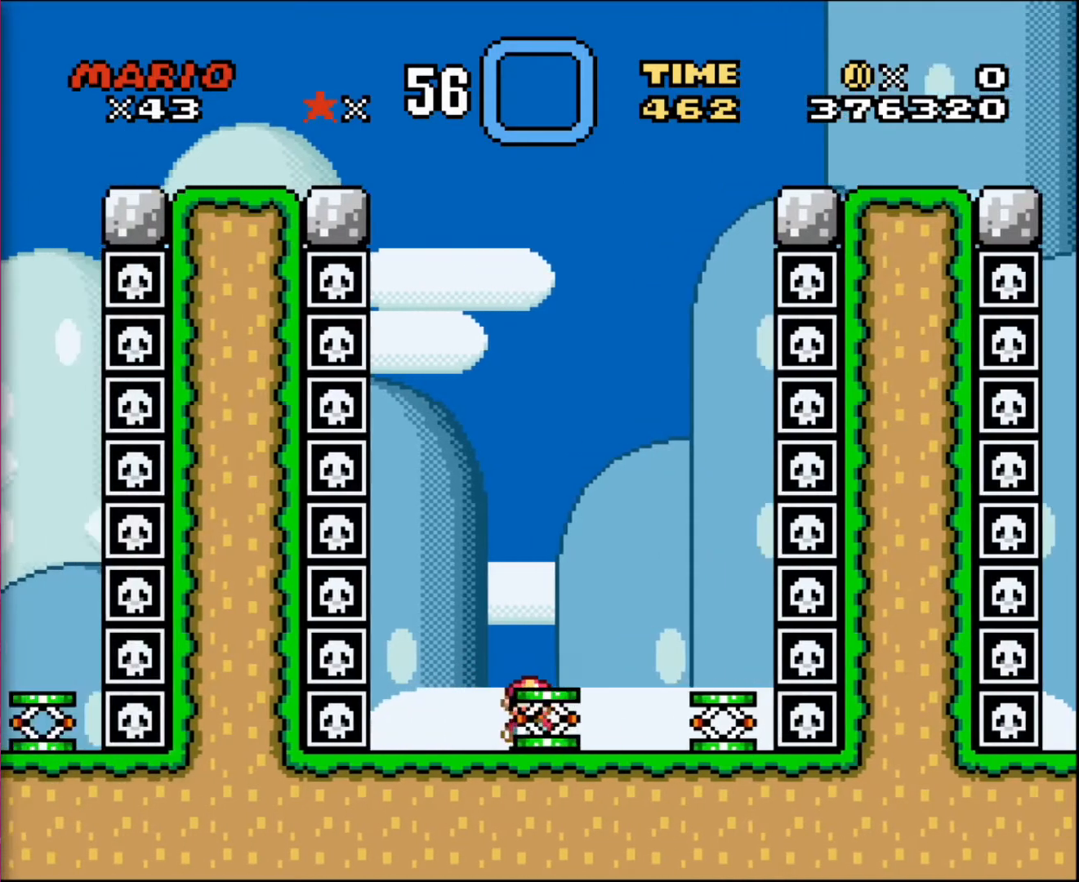
{"buttons": ["DPAD_LEFT"], "events": [[334, "DPAD_RIGHT", "up"], [400, "DPAD_LEFT", "down"]]}
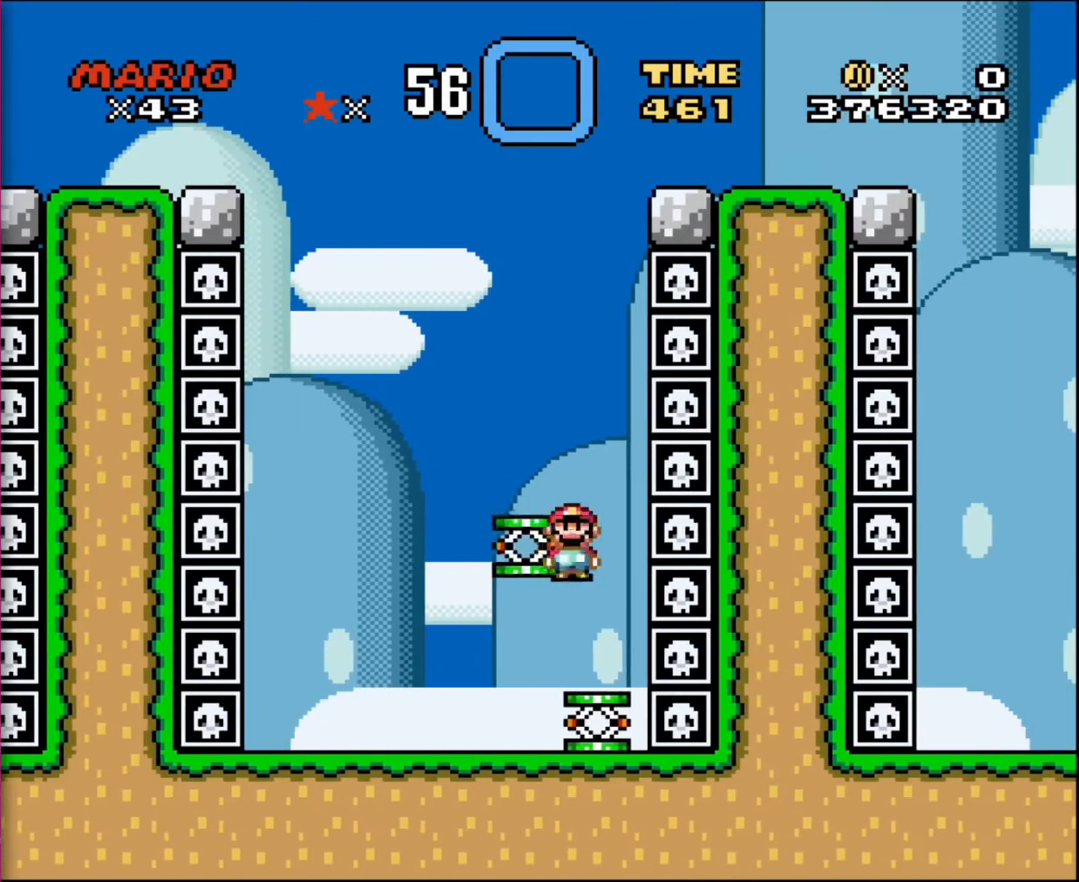
{"buttons": [], "events": [[66, "DPAD_LEFT", "up"]]}
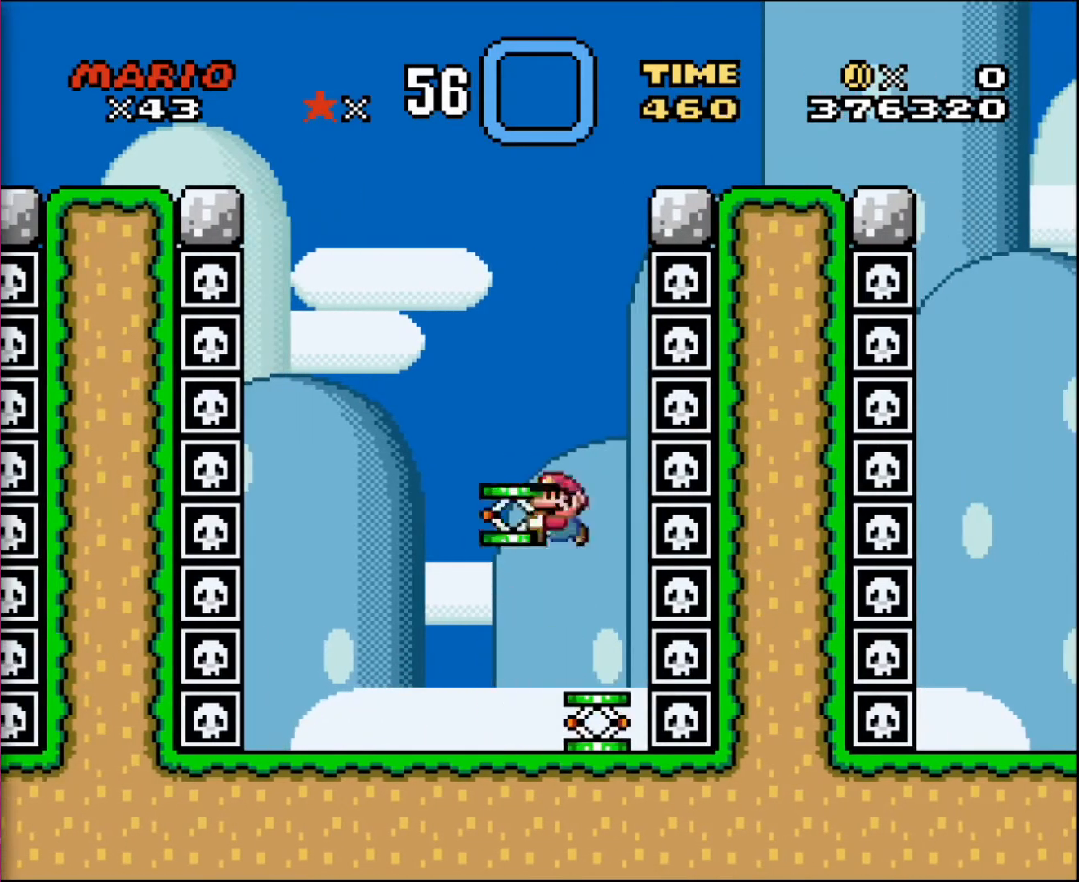
{"buttons": ["DPAD_RIGHT"], "events": [[267, "DPAD_RIGHT", "down"]]}
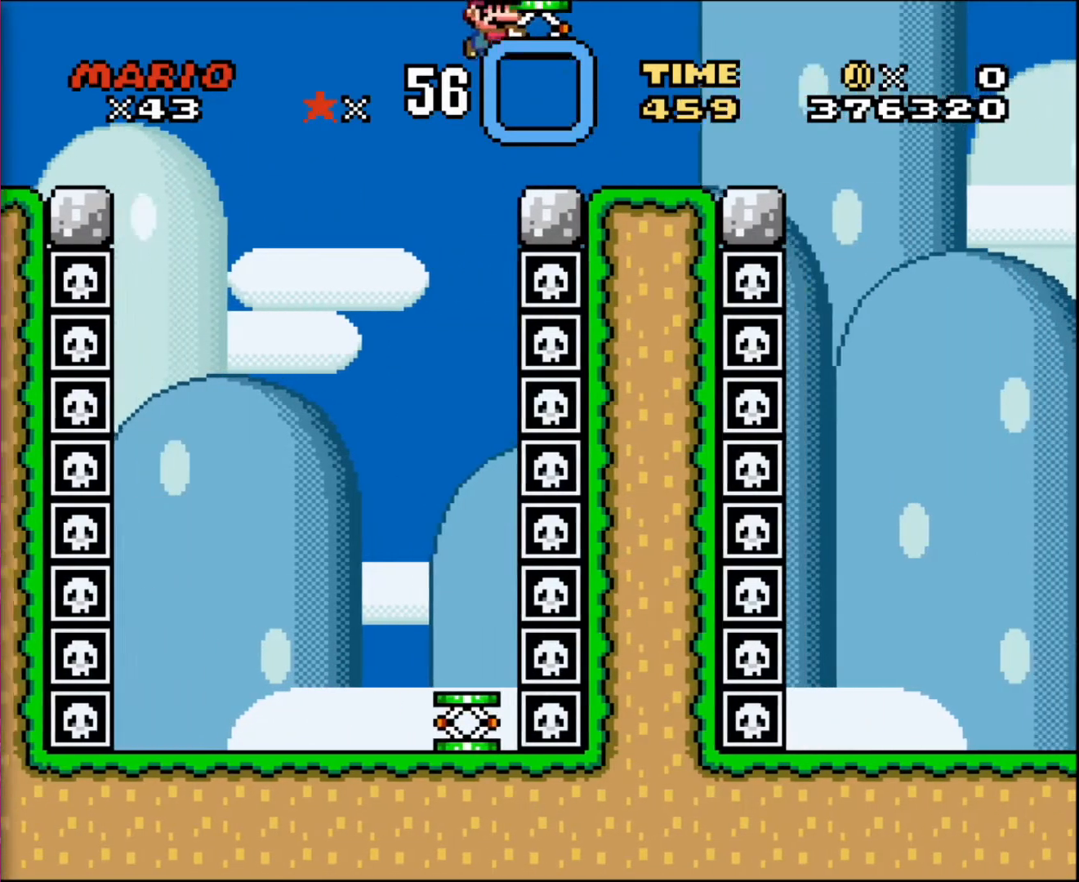
{"buttons": ["DPAD_RIGHT"], "events": []}
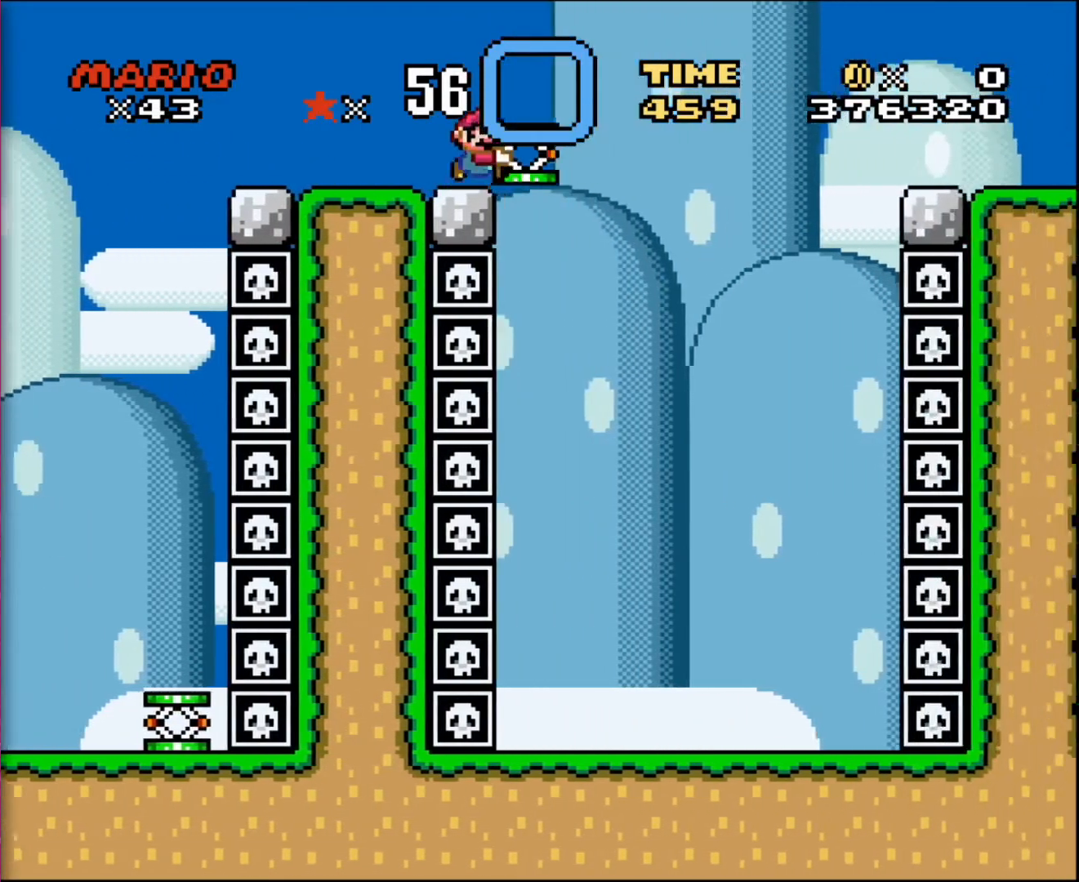
{"buttons": ["DPAD_LEFT"], "events": [[334, "DPAD_LEFT", "down"], [334, "DPAD_RIGHT", "up"]]}
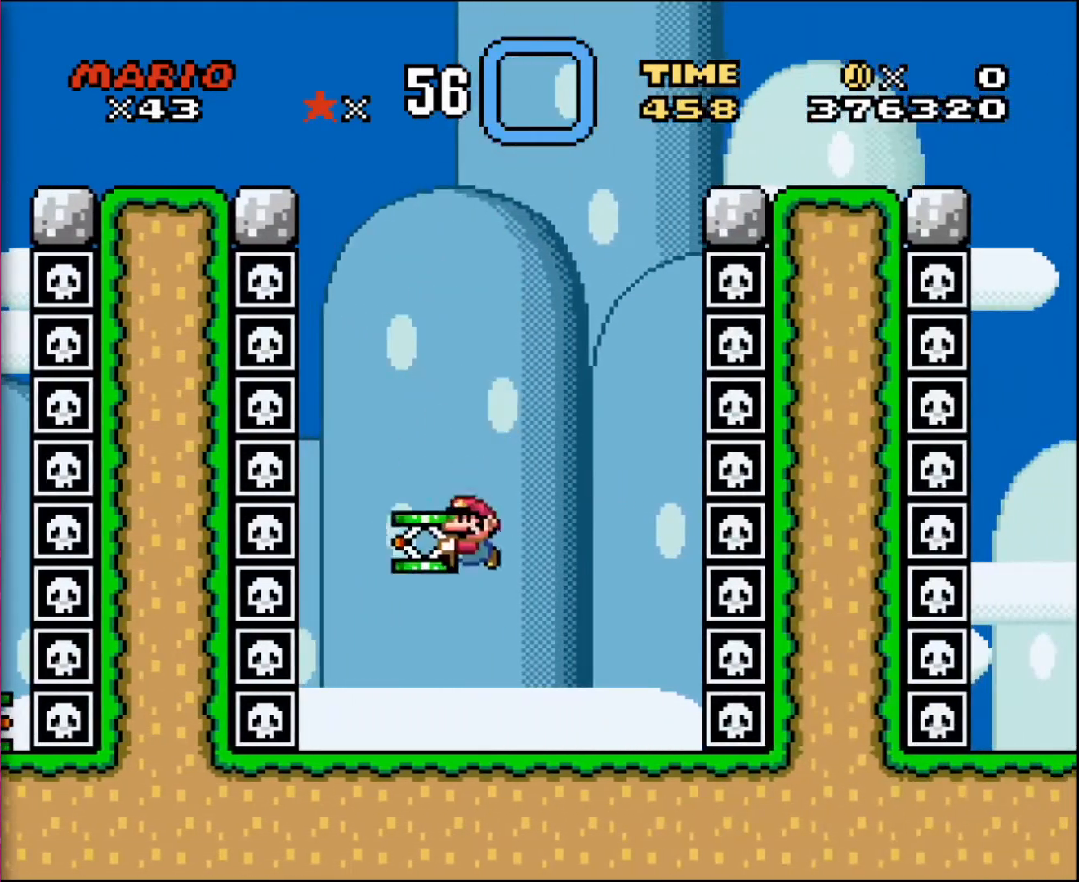
{"buttons": [], "events": [[66, "DPAD_LEFT", "up"], [133, "DPAD_RIGHT", "down"], [200, "DPAD_RIGHT", "up"], [333, "DPAD_DOWN", "down"], [467, "DPAD_DOWN", "up"]]}
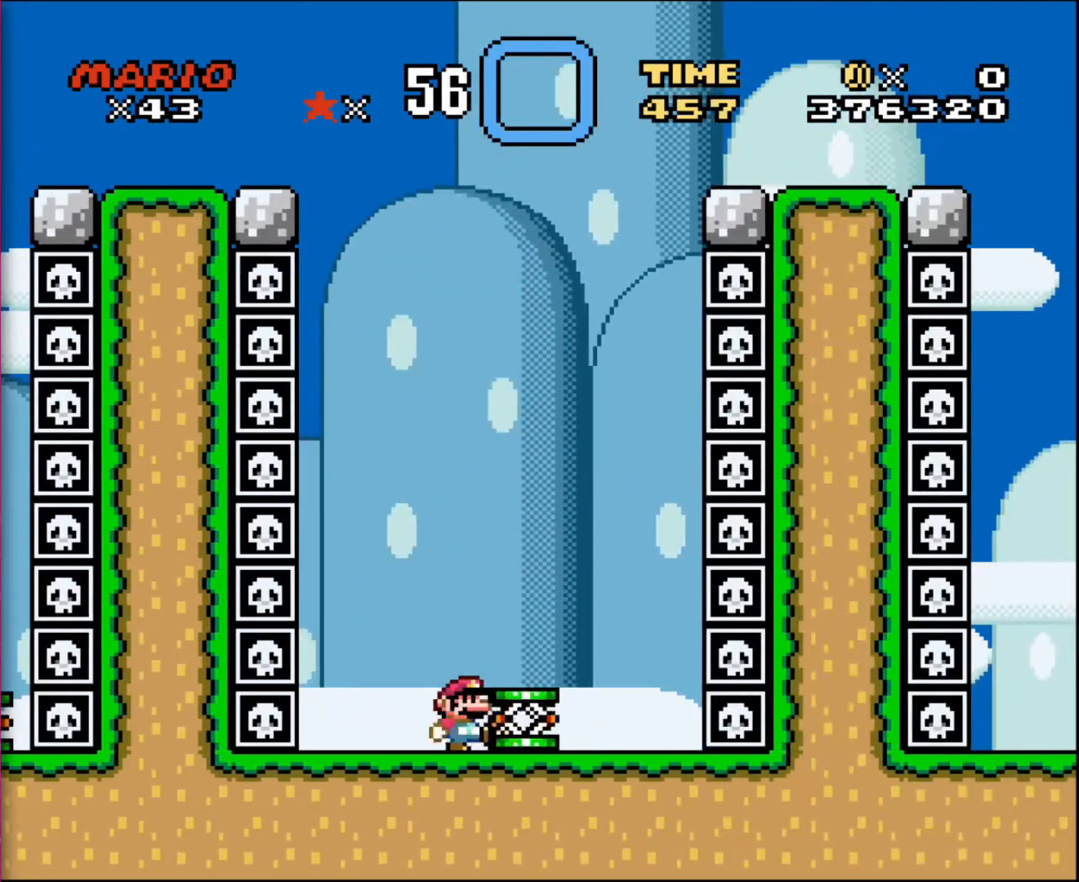
{"buttons": [], "events": [[67, "DPAD_RIGHT", "down"], [300, "DPAD_RIGHT", "up"]]}
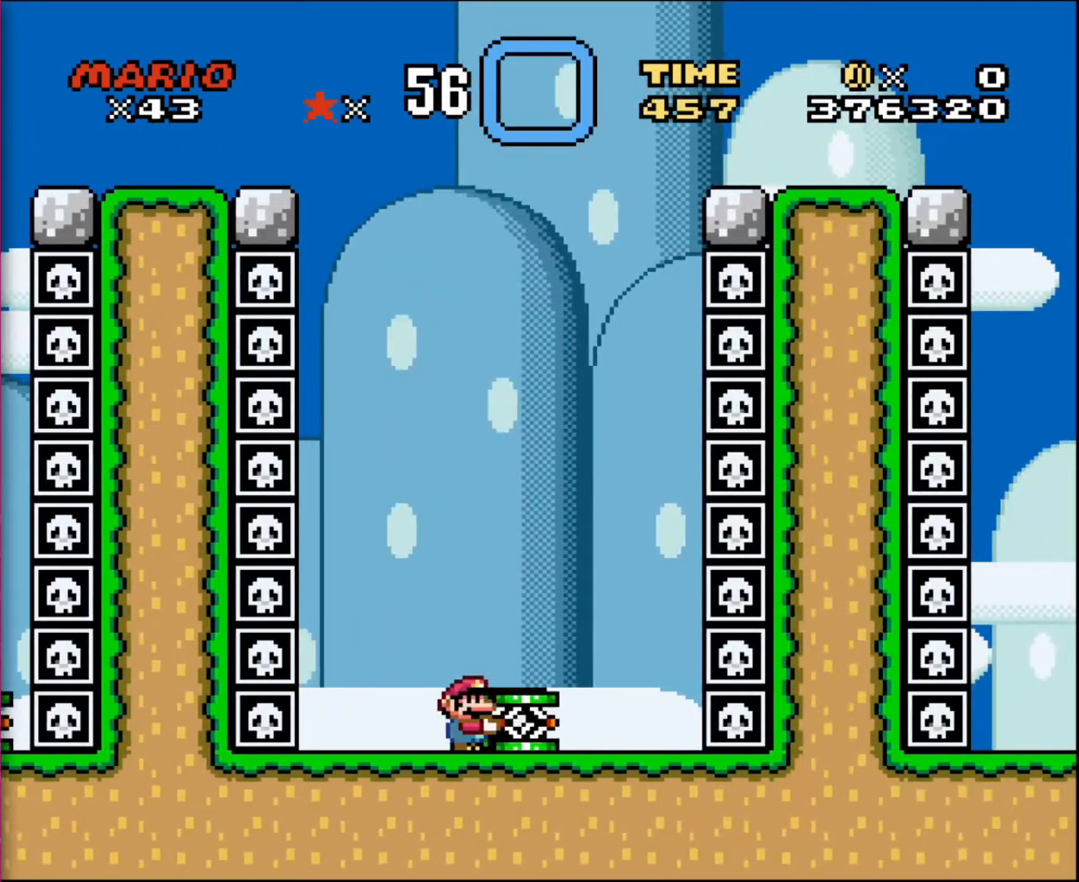
{"buttons": ["DPAD_RIGHT"], "events": [[300, "DPAD_RIGHT", "down"]]}
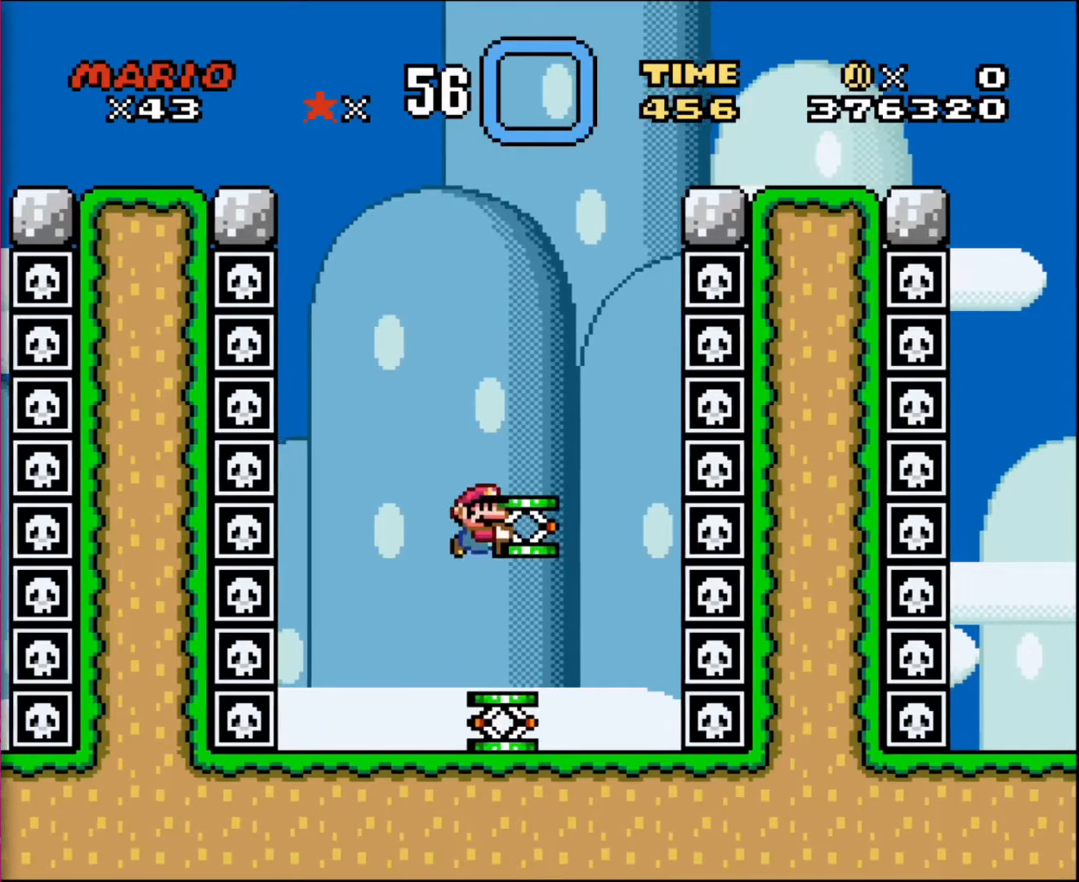
{"buttons": [], "events": [[234, "DPAD_RIGHT", "up"], [267, "DPAD_LEFT", "down"], [267, "DPAD_UP", "down"], [434, "DPAD_UP", "up"], [467, "DPAD_LEFT", "up"]]}
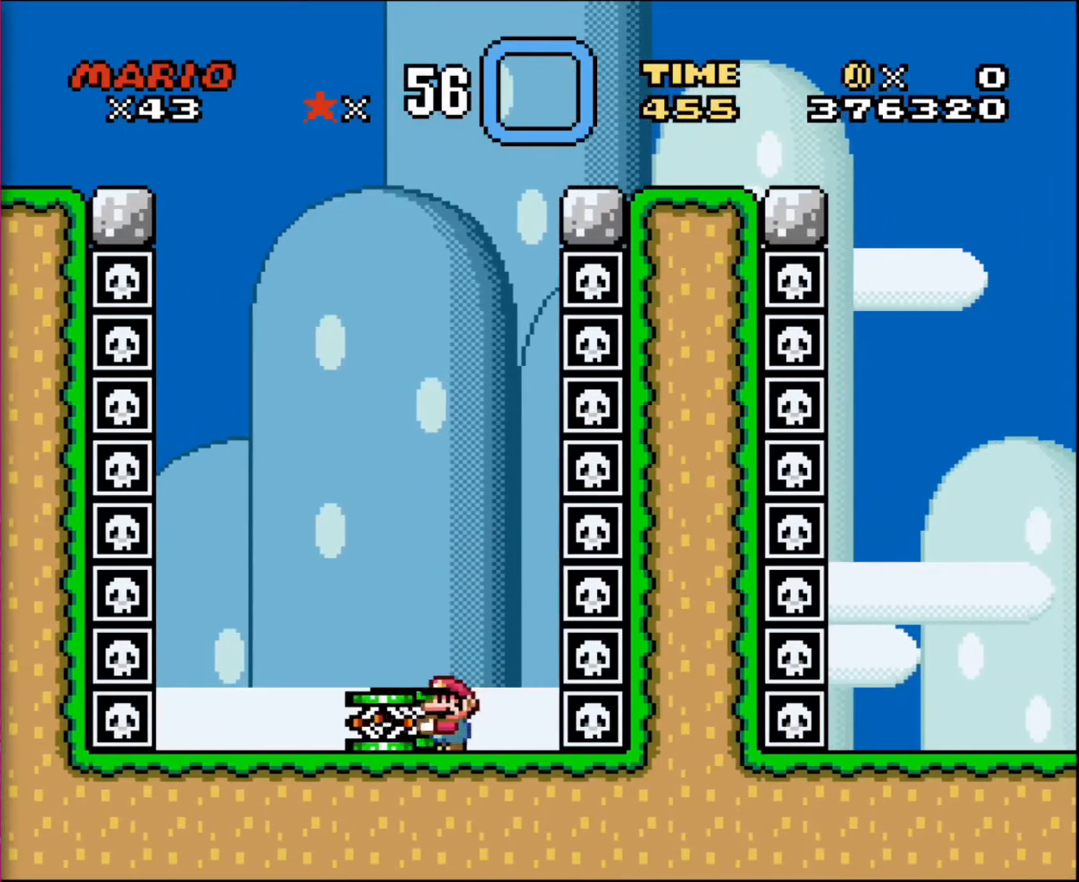
{"buttons": ["DPAD_DOWN"], "events": [[266, "DPAD_RIGHT", "down"], [300, "DPAD_RIGHT", "up"], [500, "DPAD_DOWN", "down"]]}
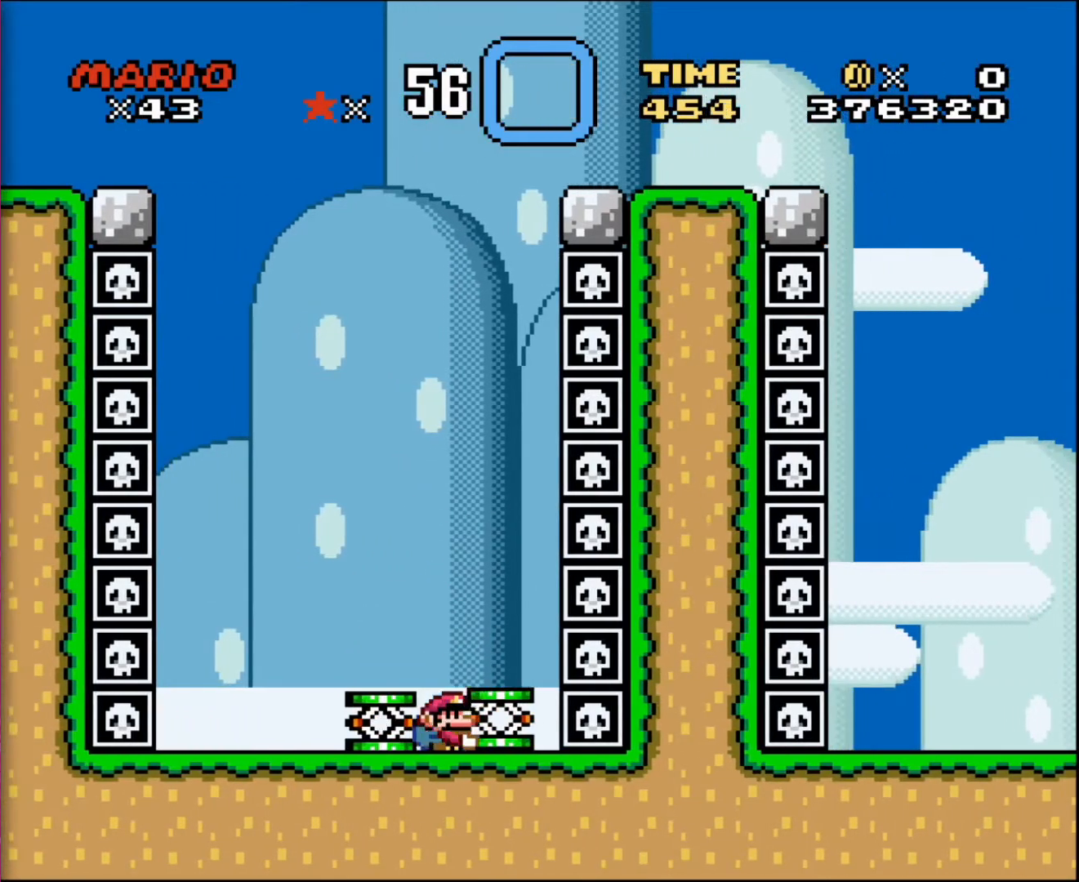
{"buttons": [], "events": [[167, "DPAD_DOWN", "up"], [300, "DPAD_LEFT", "down"], [434, "DPAD_LEFT", "up"]]}
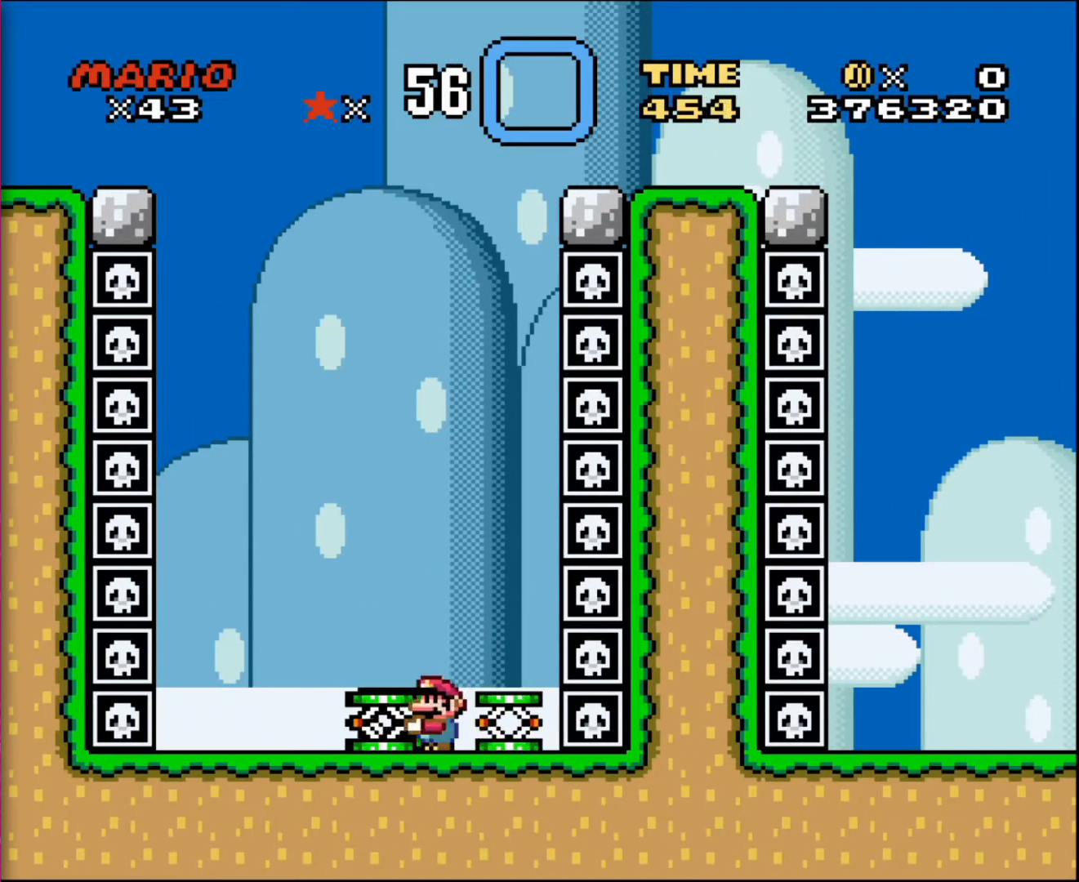
{"buttons": ["DPAD_LEFT"], "events": [[433, "DPAD_RIGHT", "down"], [500, "DPAD_LEFT", "down"], [500, "DPAD_RIGHT", "up"]]}
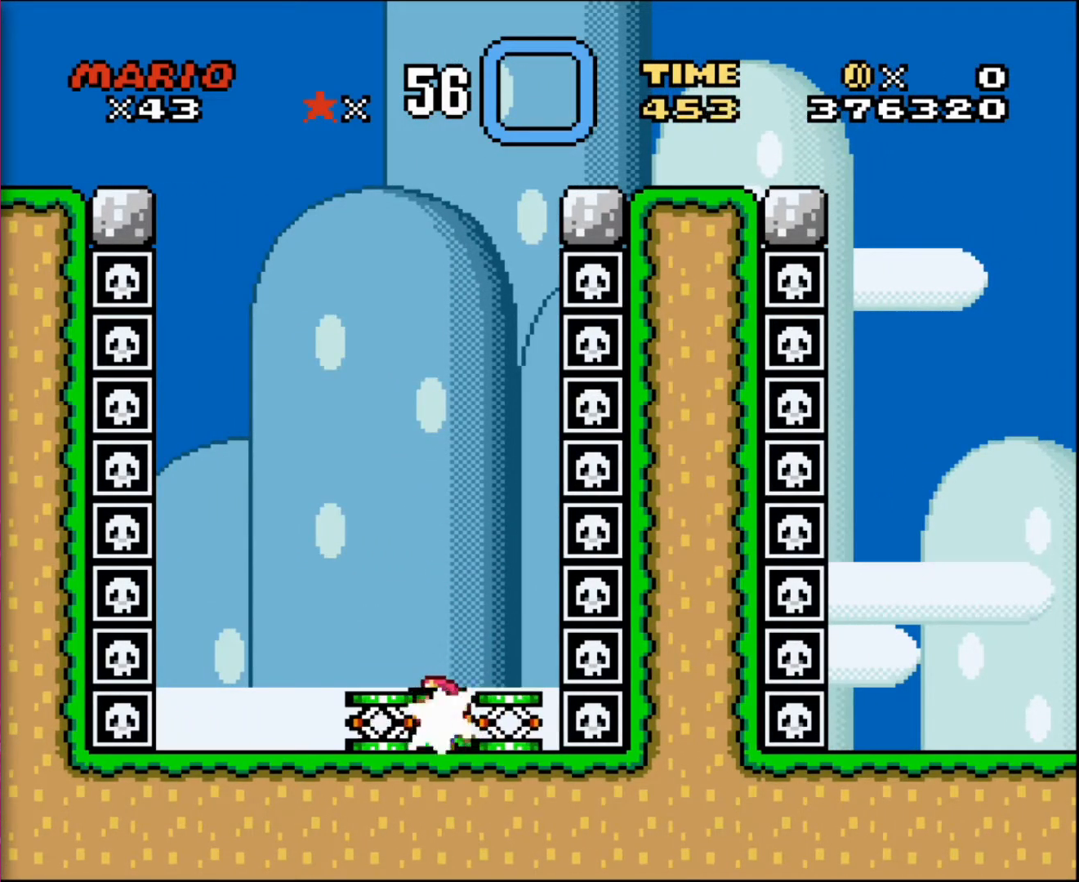
{"buttons": [], "events": [[300, "DPAD_LEFT", "up"]]}
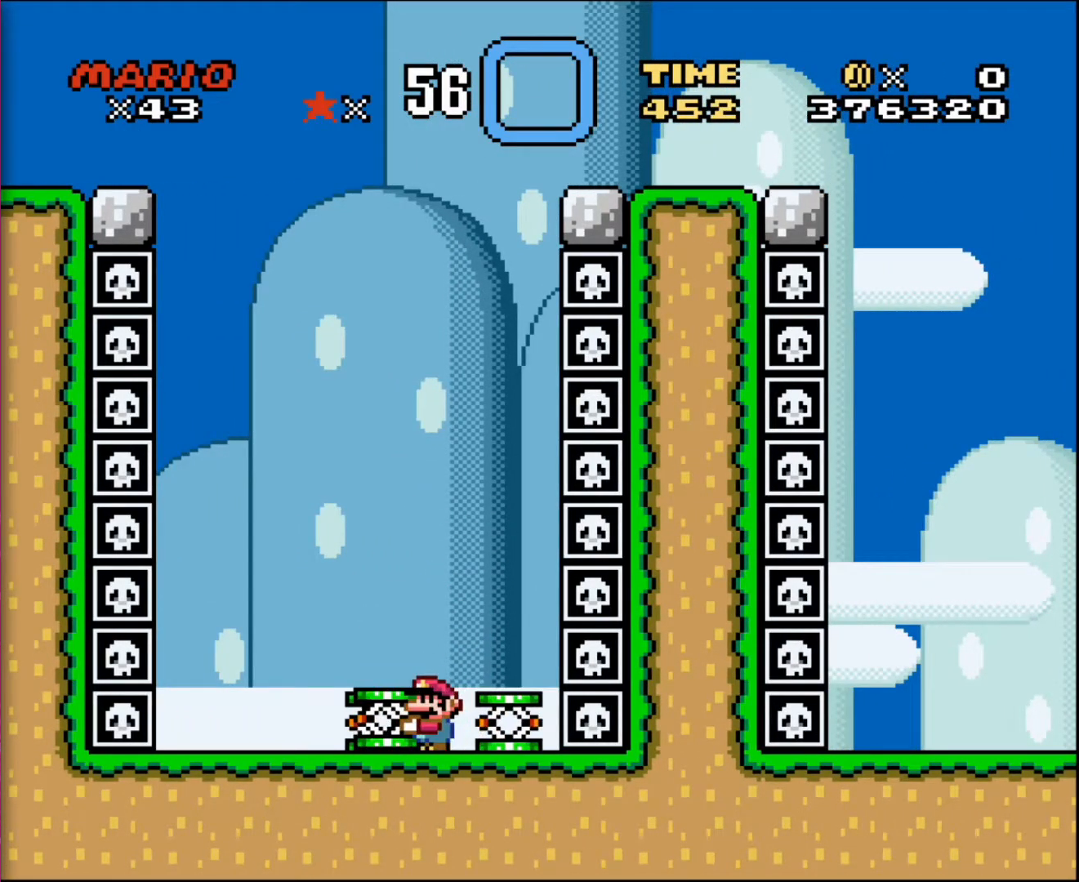
{"buttons": ["DPAD_LEFT"], "events": [[166, "DPAD_LEFT", "down"], [266, "DPAD_LEFT", "up"], [300, "DPAD_RIGHT", "down"], [333, "DPAD_RIGHT", "up"], [333, "DPAD_UP", "down"], [367, "DPAD_LEFT", "down"], [467, "DPAD_UP", "up"]]}
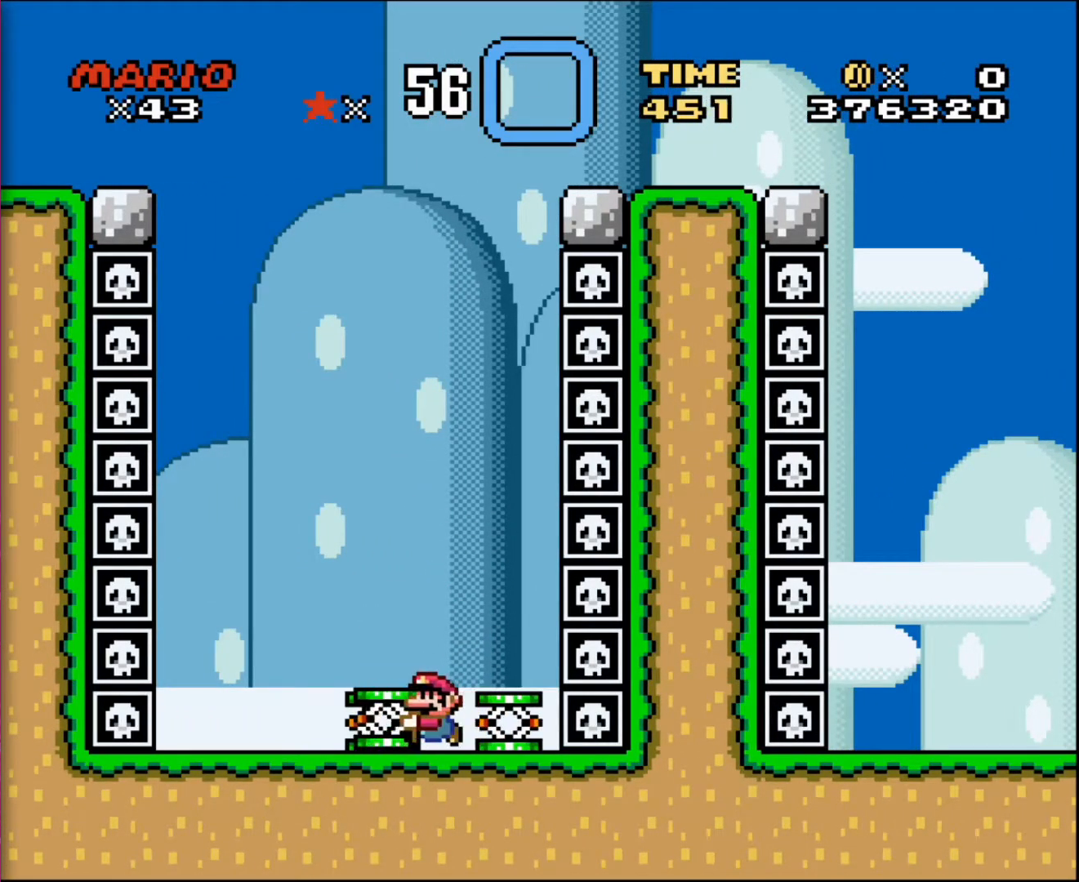
{"buttons": [], "events": [[300, "DPAD_LEFT", "up"]]}
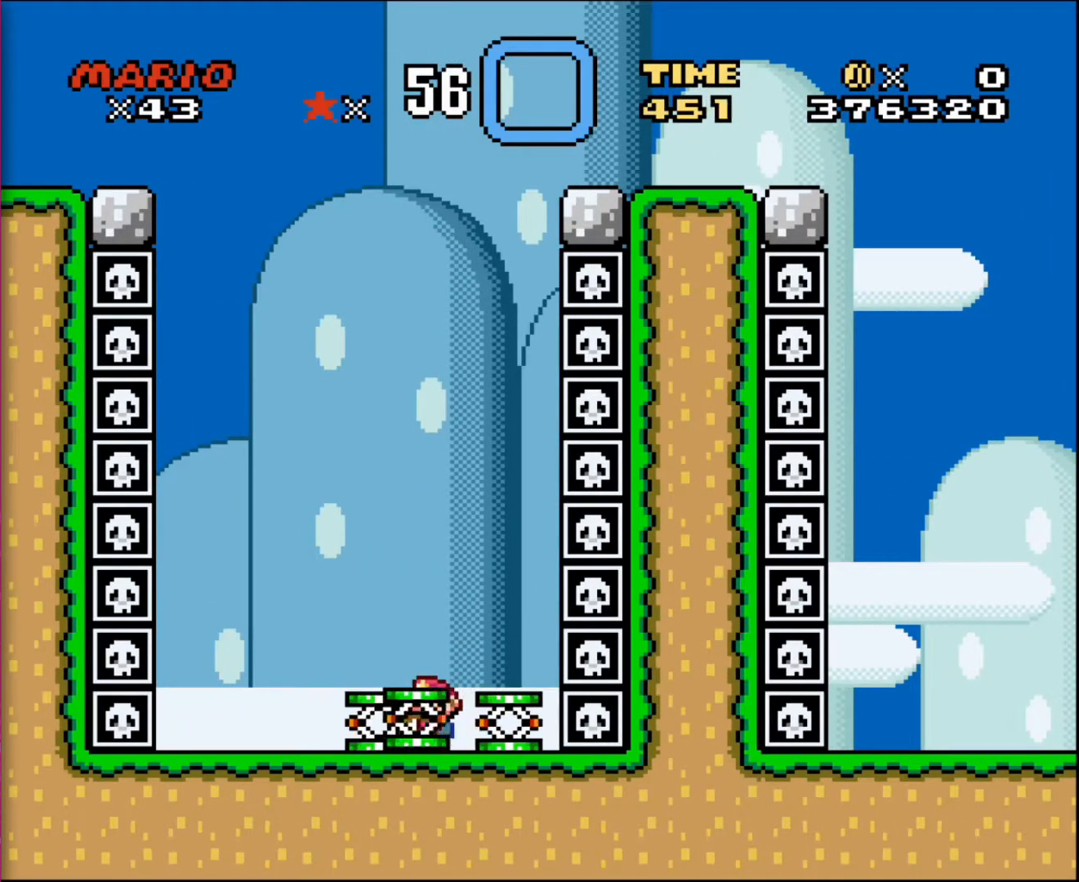
{"buttons": [], "events": [[67, "DPAD_RIGHT", "down"], [101, "DPAD_DOWN", "down"], [134, "DPAD_DOWN", "up"], [134, "DPAD_LEFT", "down"], [134, "DPAD_RIGHT", "up"], [501, "DPAD_LEFT", "up"]]}
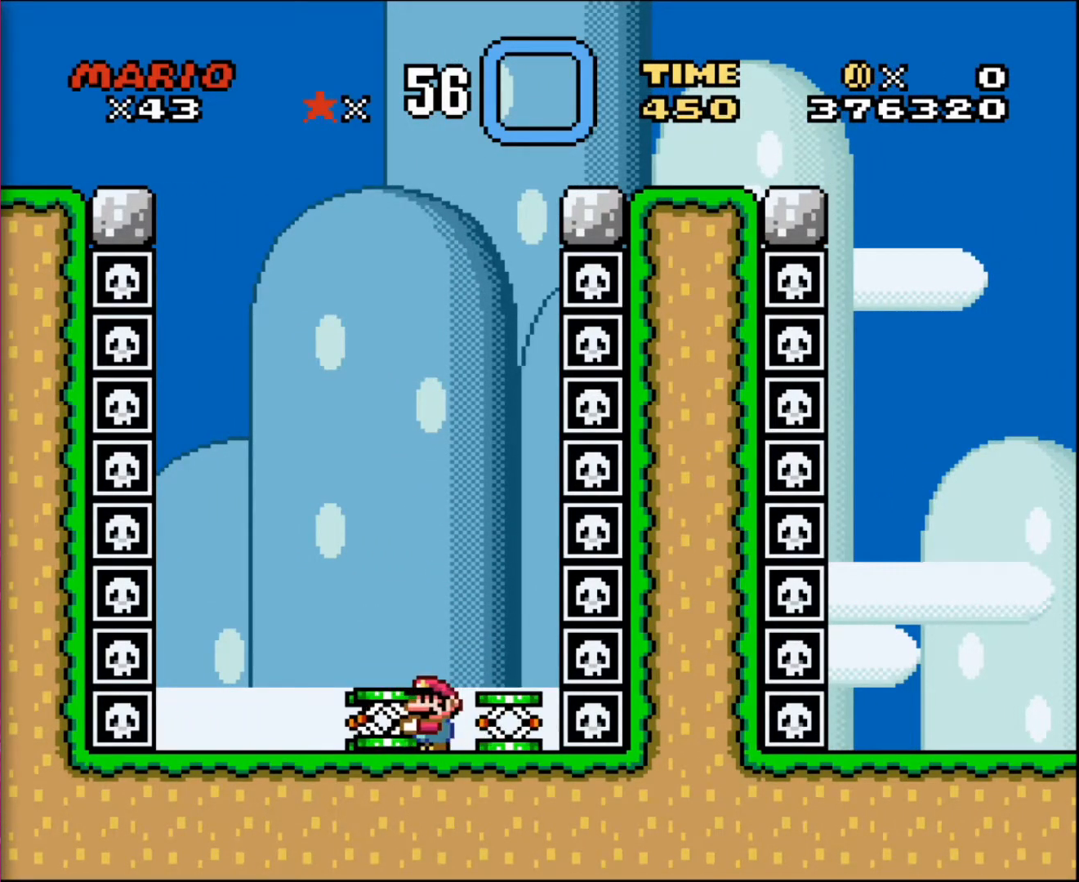
{"buttons": ["DPAD_LEFT"], "events": [[434, "DPAD_RIGHT", "down"], [501, "DPAD_LEFT", "down"], [501, "DPAD_RIGHT", "up"]]}
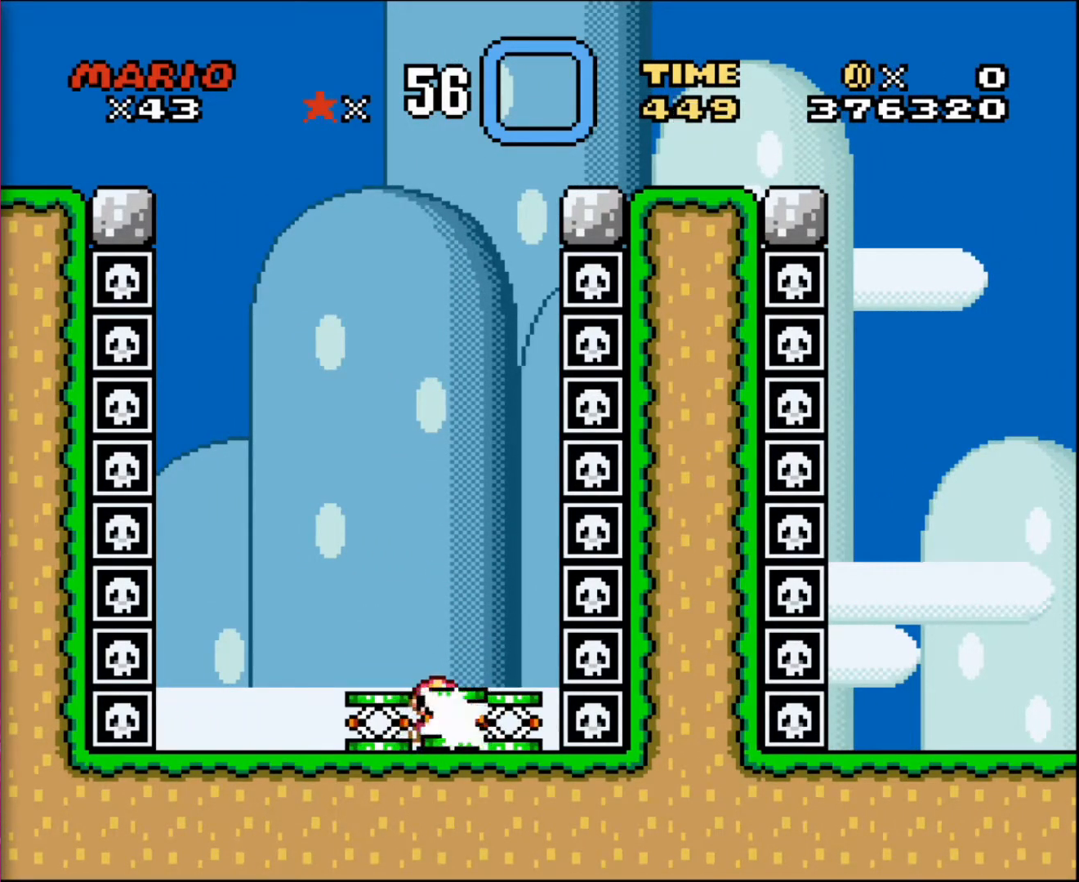
{"buttons": [], "events": [[333, "DPAD_LEFT", "up"]]}
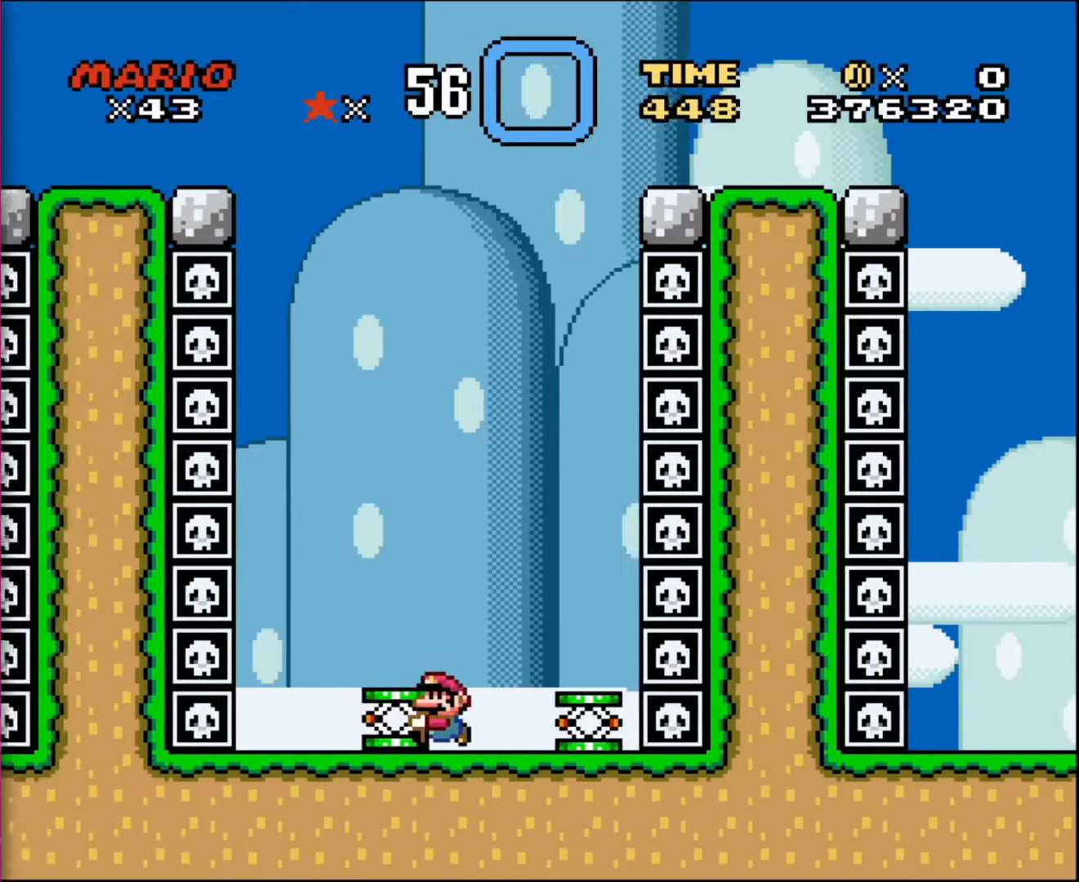
{"buttons": ["DPAD_RIGHT"], "events": [[133, "DPAD_RIGHT", "down"], [200, "DPAD_RIGHT", "up"], [367, "DPAD_RIGHT", "down"]]}
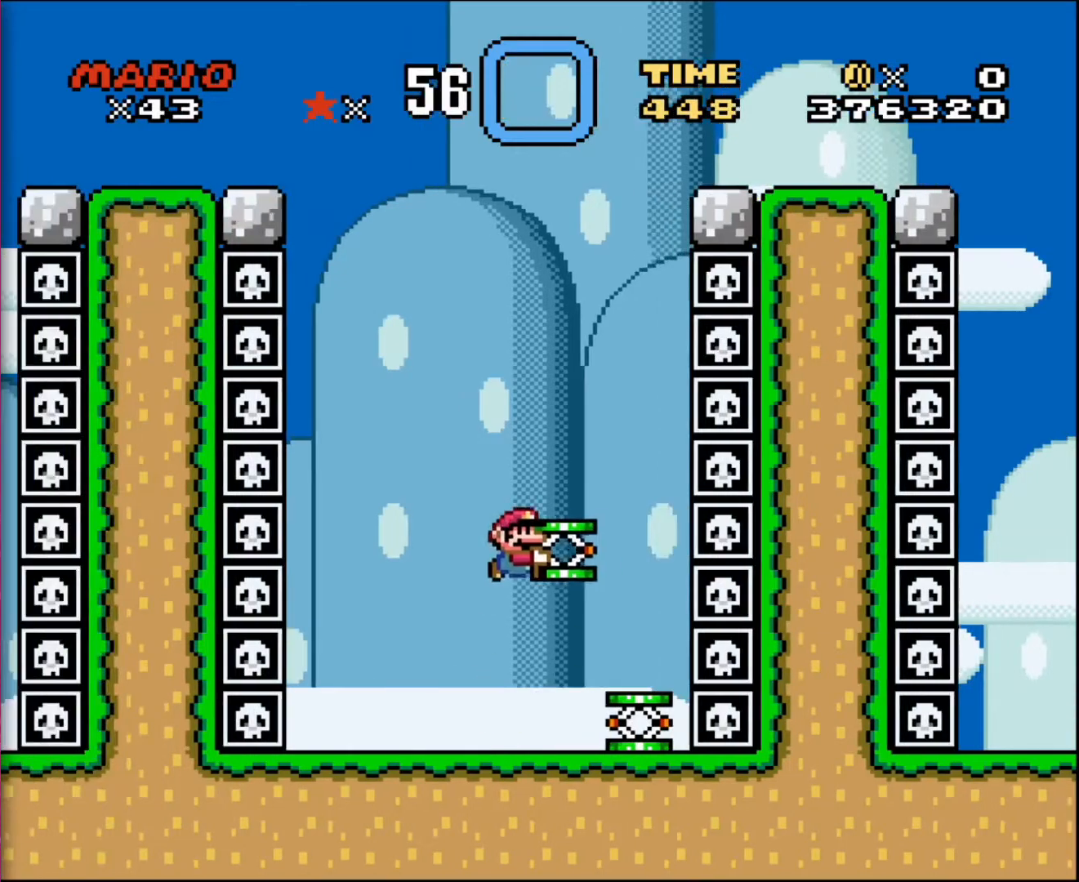
{"buttons": [], "events": [[67, "DPAD_RIGHT", "up"]]}
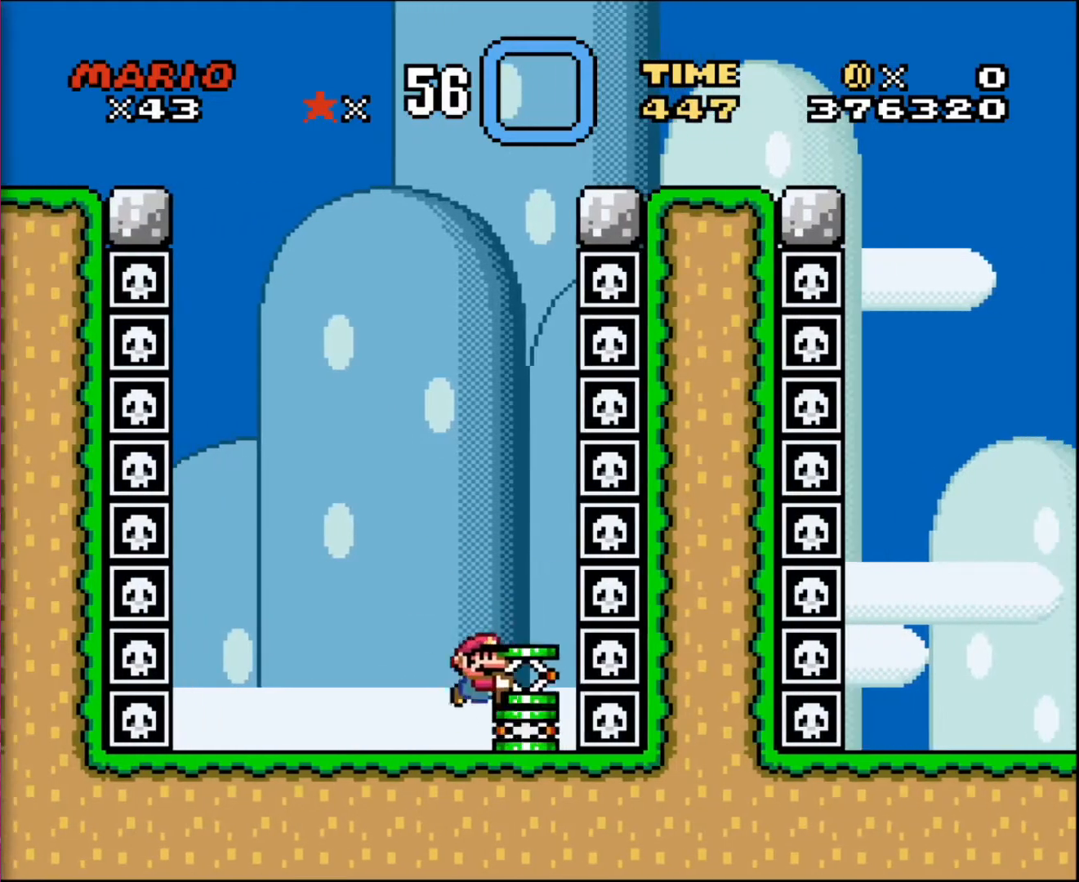
{"buttons": ["DPAD_RIGHT"], "events": [[400, "DPAD_RIGHT", "down"]]}
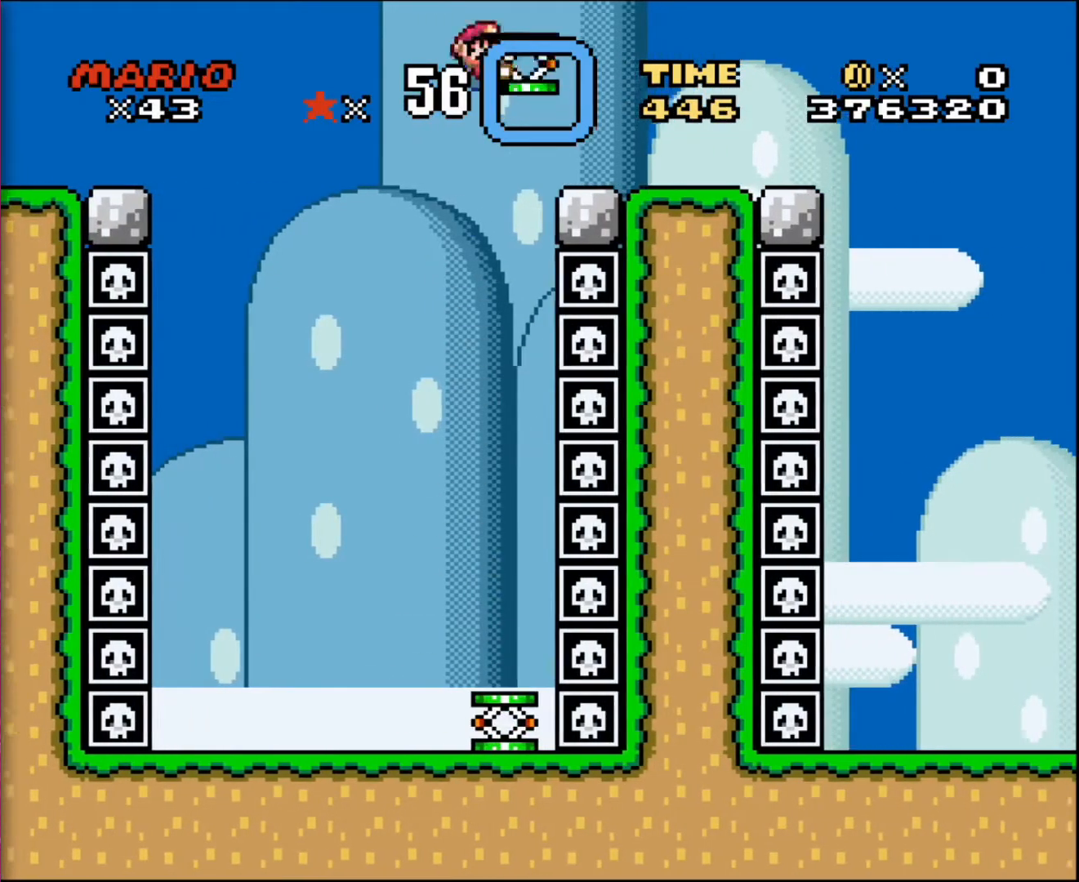
{"buttons": ["DPAD_RIGHT"], "events": []}
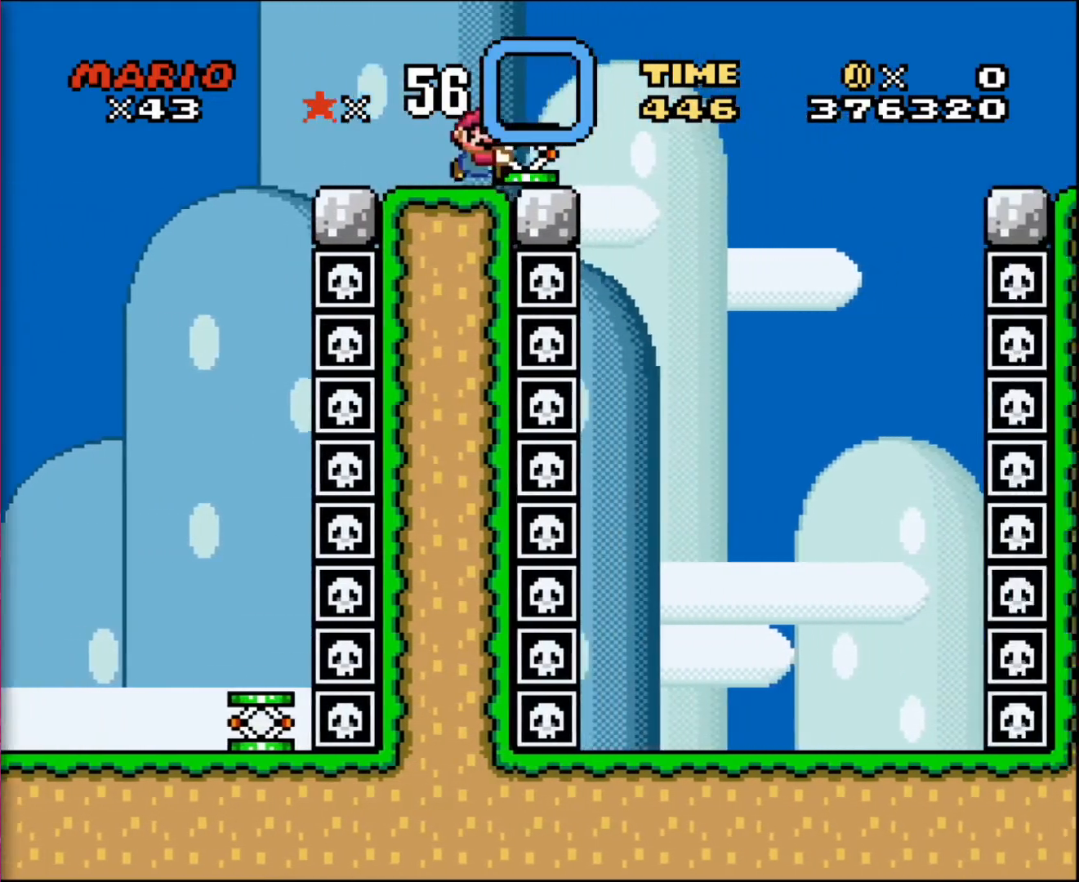
{"buttons": ["DPAD_RIGHT"], "events": []}
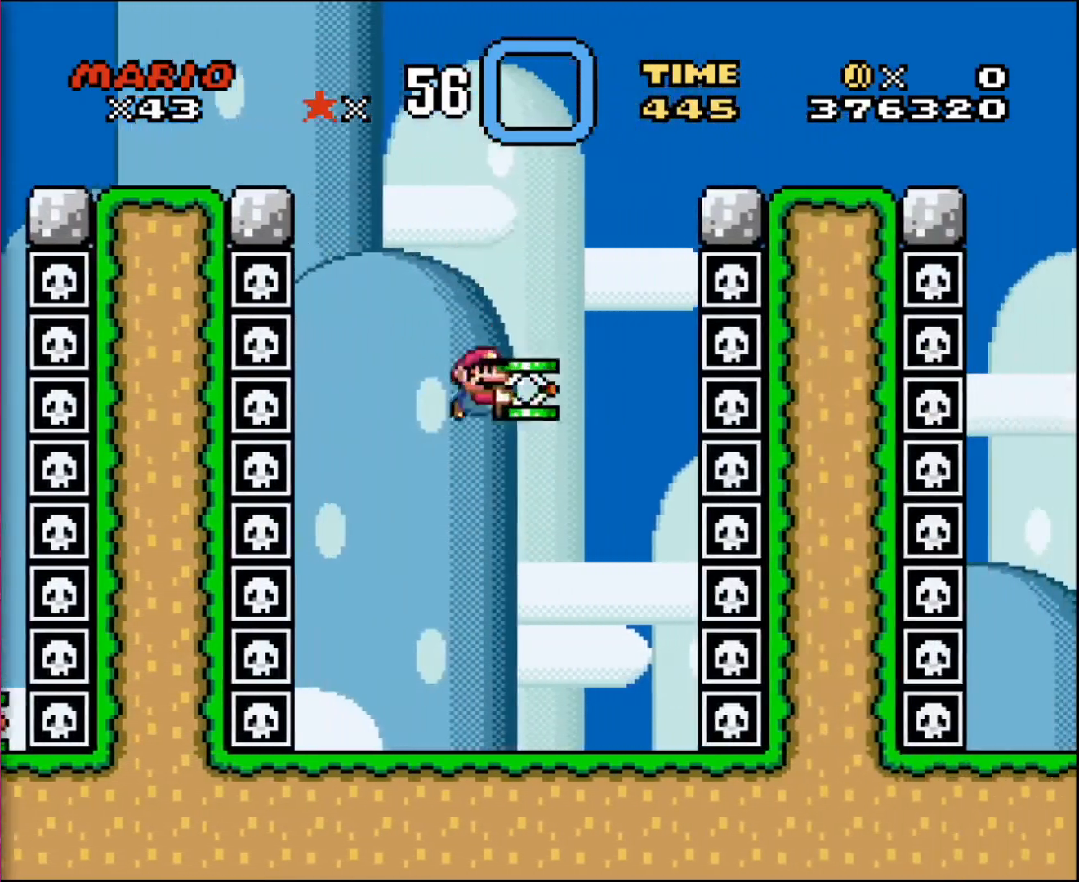
{"buttons": [], "events": [[34, "DPAD_RIGHT", "up"], [134, "DPAD_LEFT", "down"], [334, "DPAD_LEFT", "up"]]}
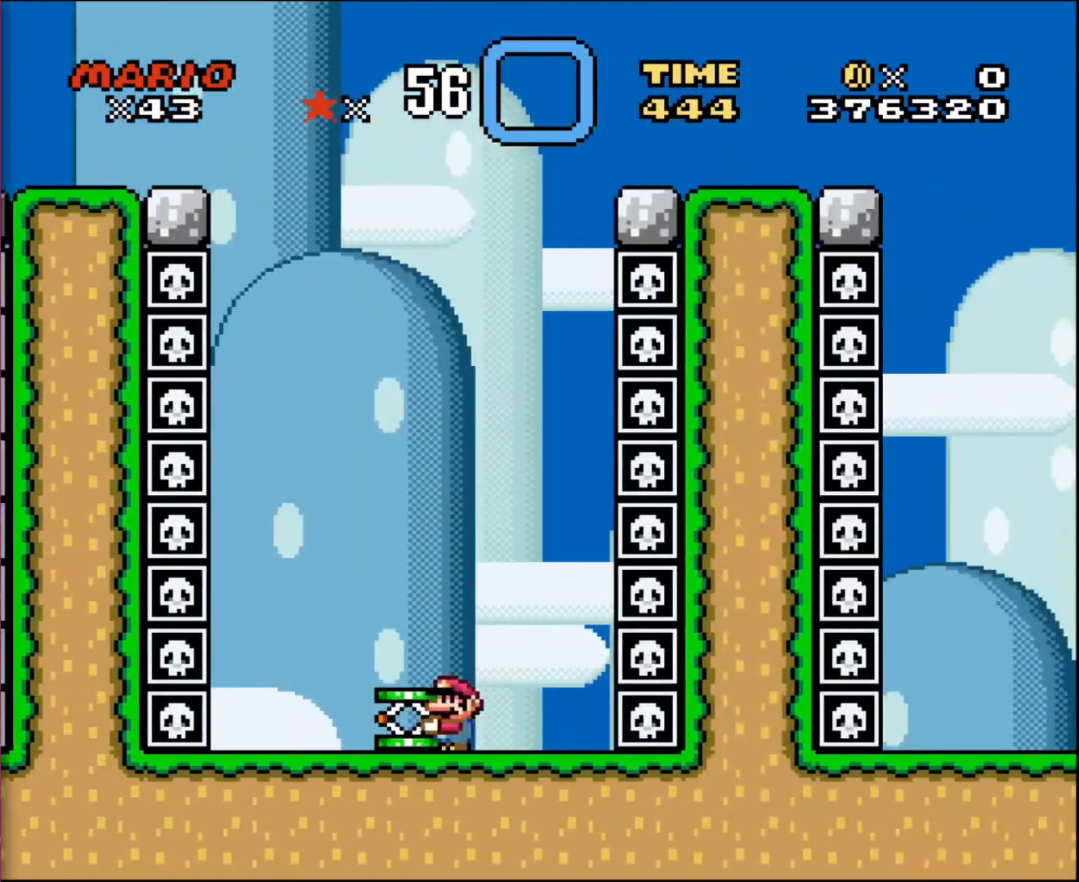
{"buttons": [], "events": [[100, "DPAD_DOWN", "down"], [300, "DPAD_DOWN", "up"], [367, "DPAD_LEFT", "down"], [501, "DPAD_LEFT", "up"]]}
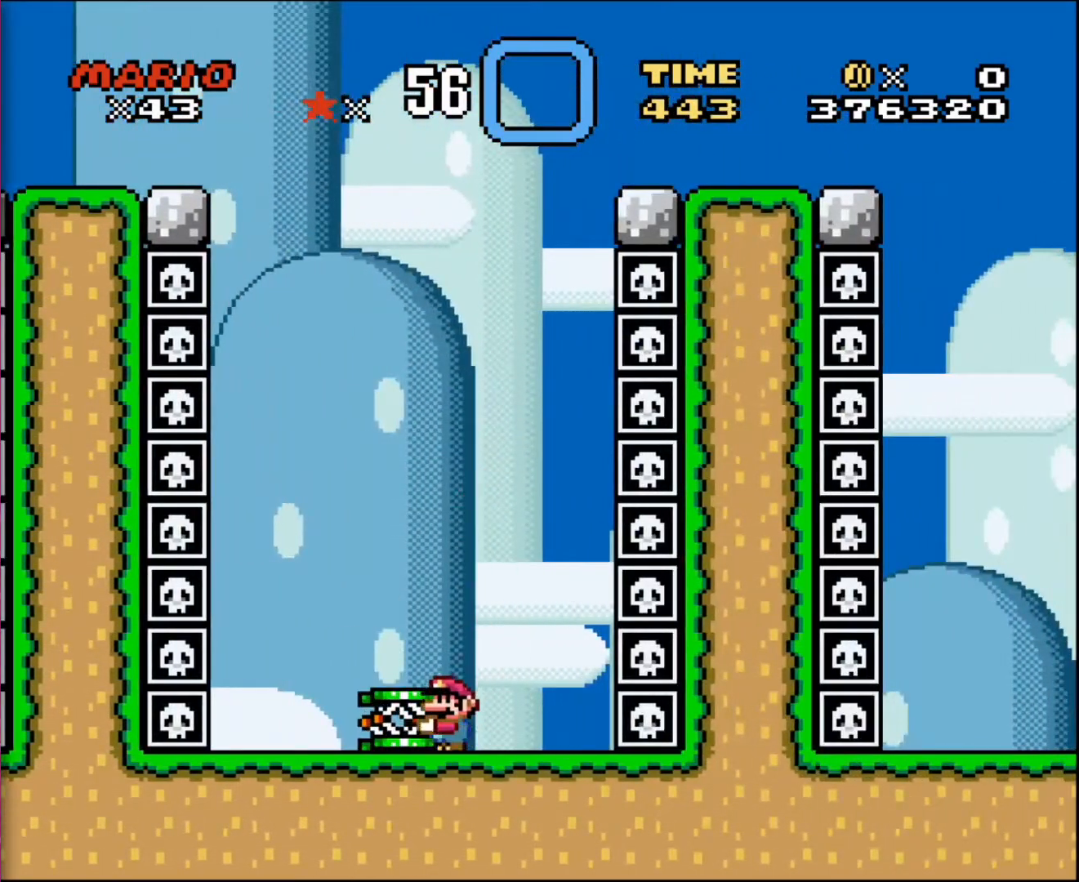
{"buttons": [], "events": [[166, "DPAD_RIGHT", "down"], [200, "DPAD_RIGHT", "up"], [367, "DPAD_RIGHT", "down"], [500, "DPAD_RIGHT", "up"]]}
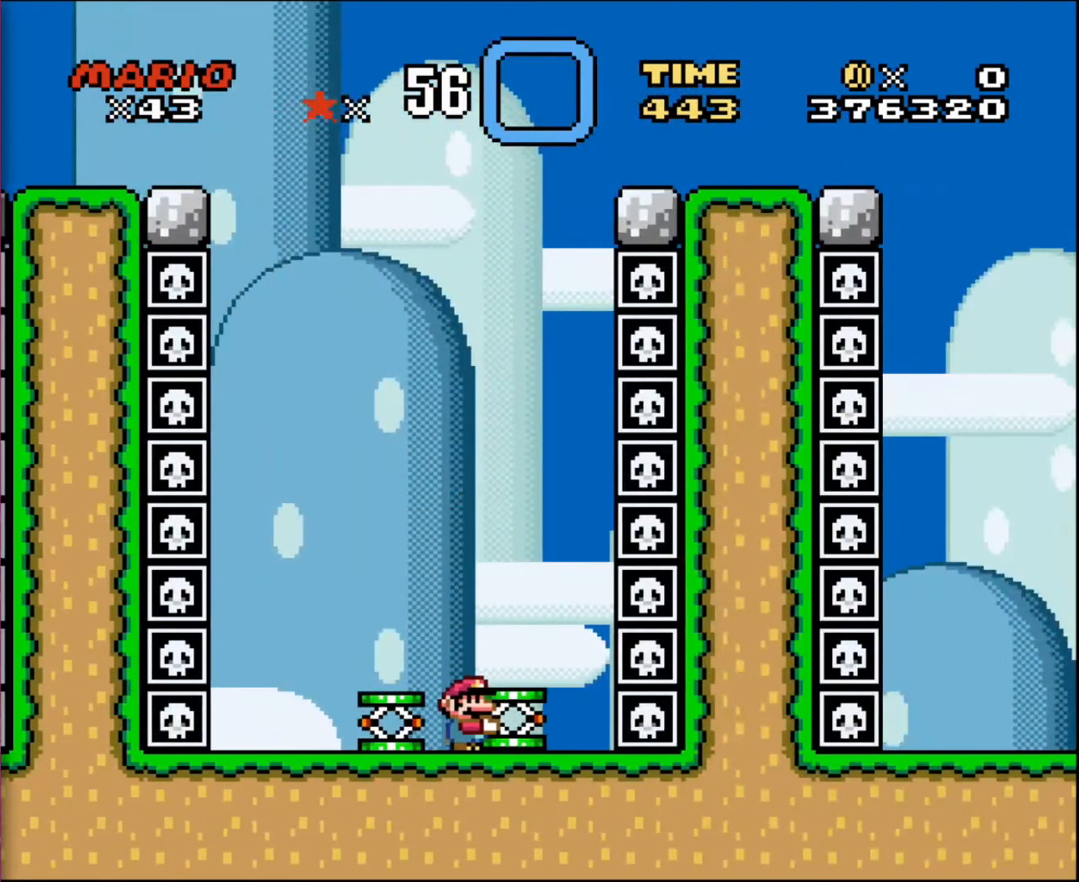
{"buttons": [], "events": [[133, "DPAD_RIGHT", "down"], [167, "DPAD_RIGHT", "up"], [434, "DPAD_RIGHT", "down"], [467, "DPAD_RIGHT", "up"]]}
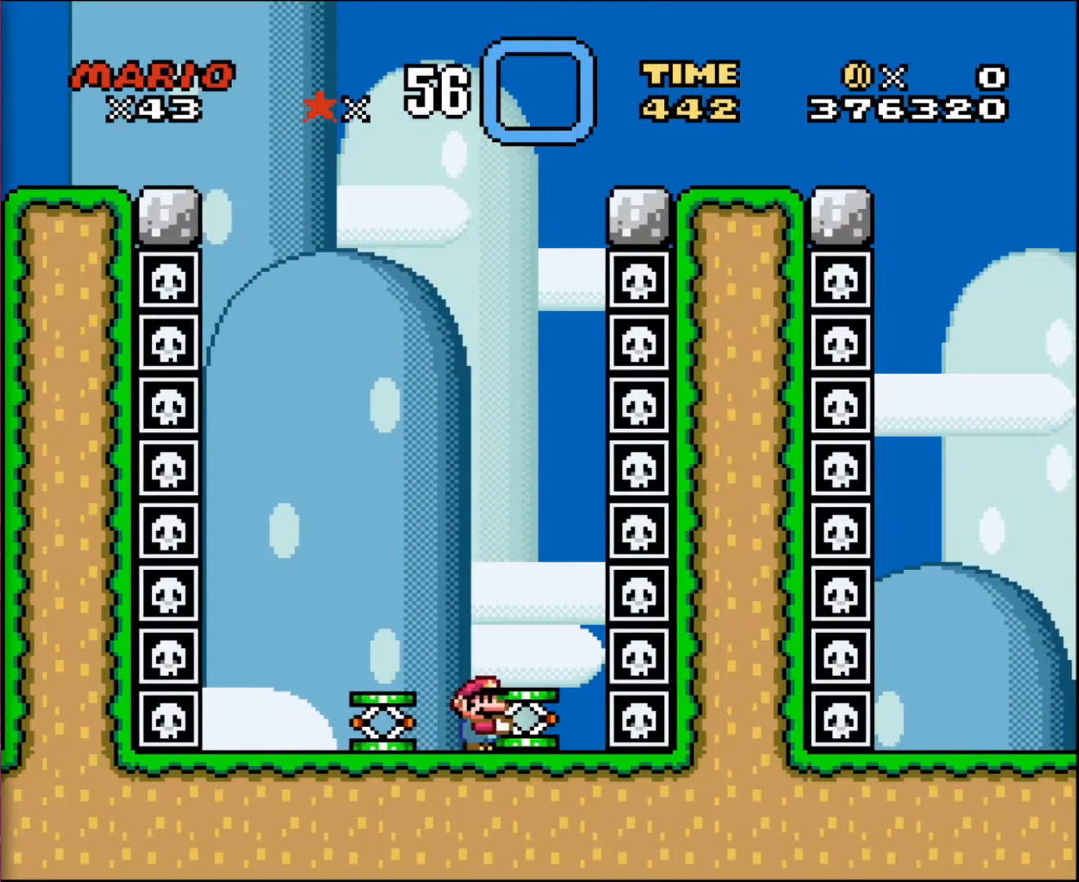
{"buttons": ["DPAD_DOWN"], "events": [[134, "DPAD_RIGHT", "down"], [234, "DPAD_RIGHT", "up"], [434, "DPAD_DOWN", "down"]]}
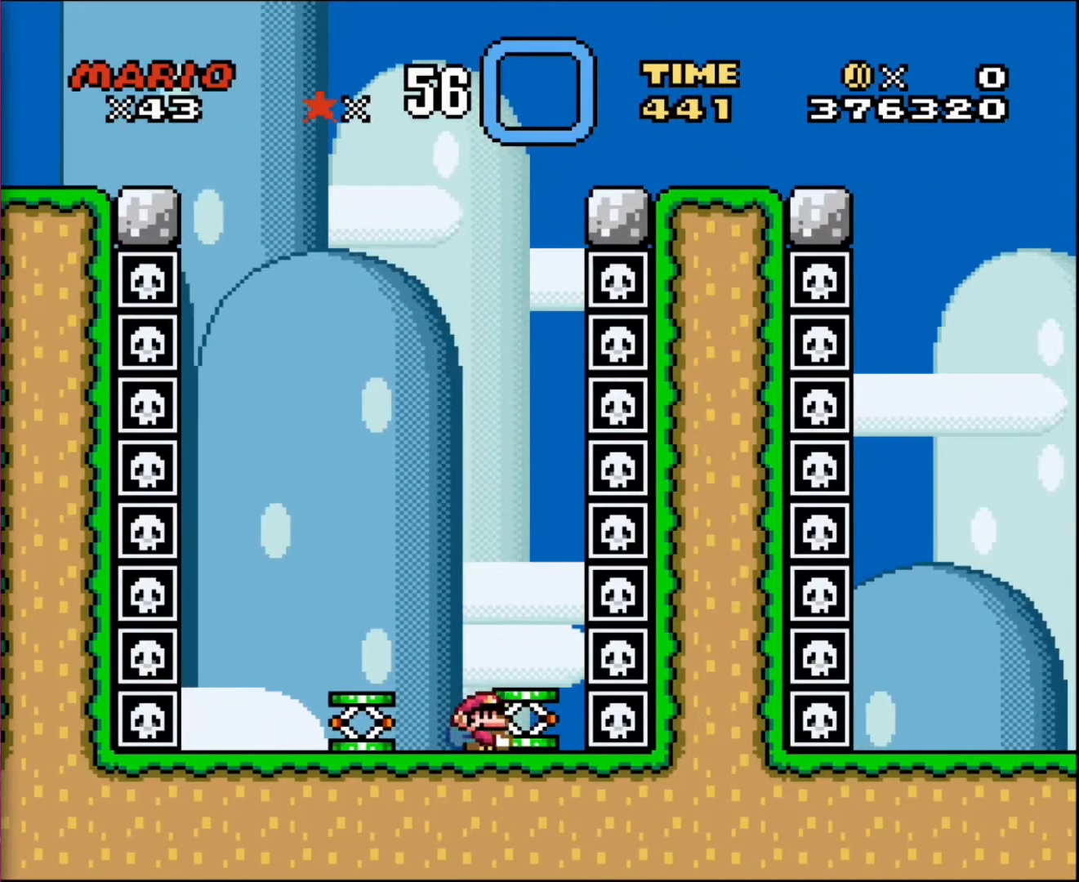
{"buttons": ["DPAD_LEFT"], "events": [[133, "DPAD_DOWN", "up"], [167, "DPAD_LEFT", "down"]]}